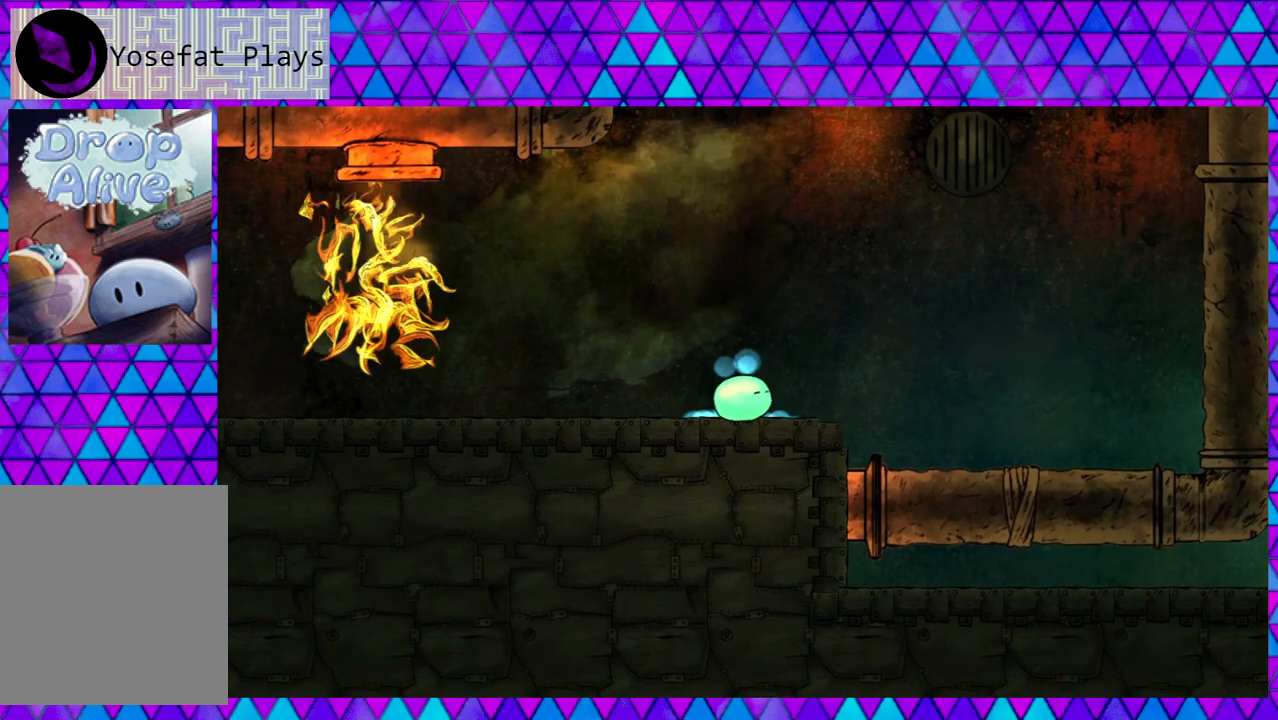
Gameplay with a controller (Nintendo layout); each line is a JSON object with the inputs held at the frame after it. "events" lists button and stick changes between this image and that frame as [ms after this image, input, new state], when the widget could be followed in between. Not read: L3 R3 left_stick.
{"buttons": [], "right_stick": "center", "events": []}
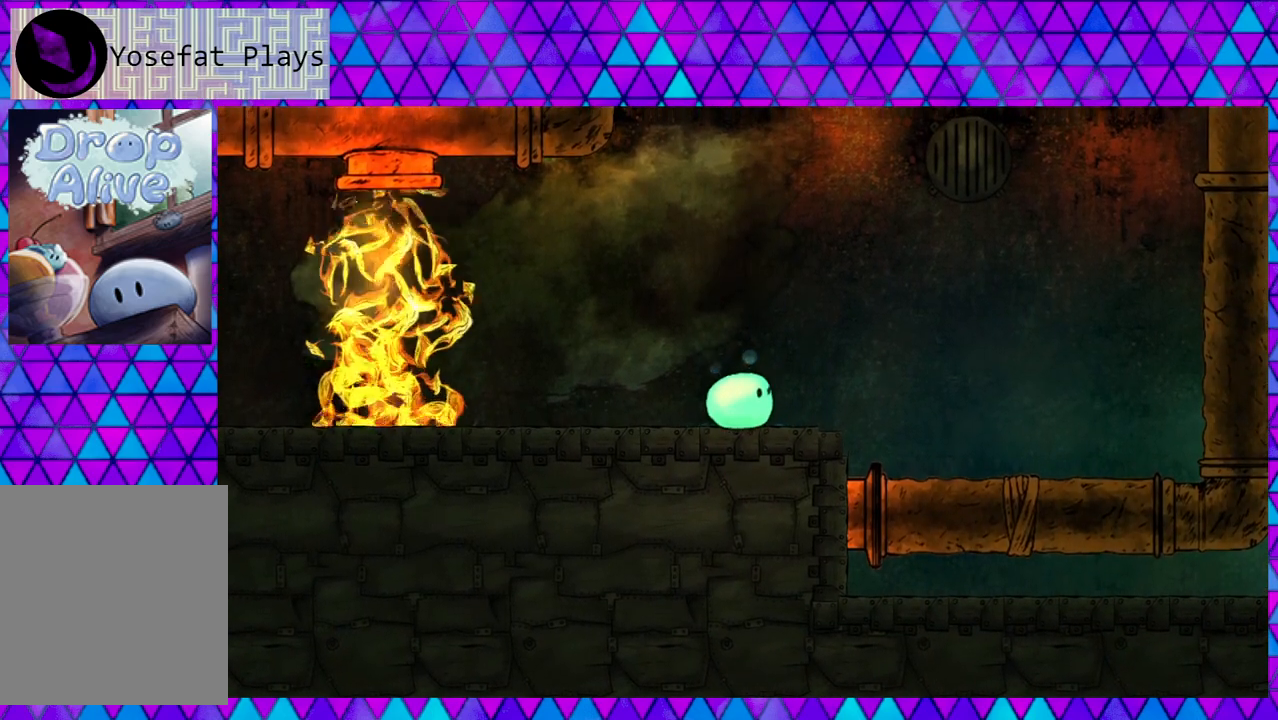
{"buttons": [], "right_stick": "center", "events": []}
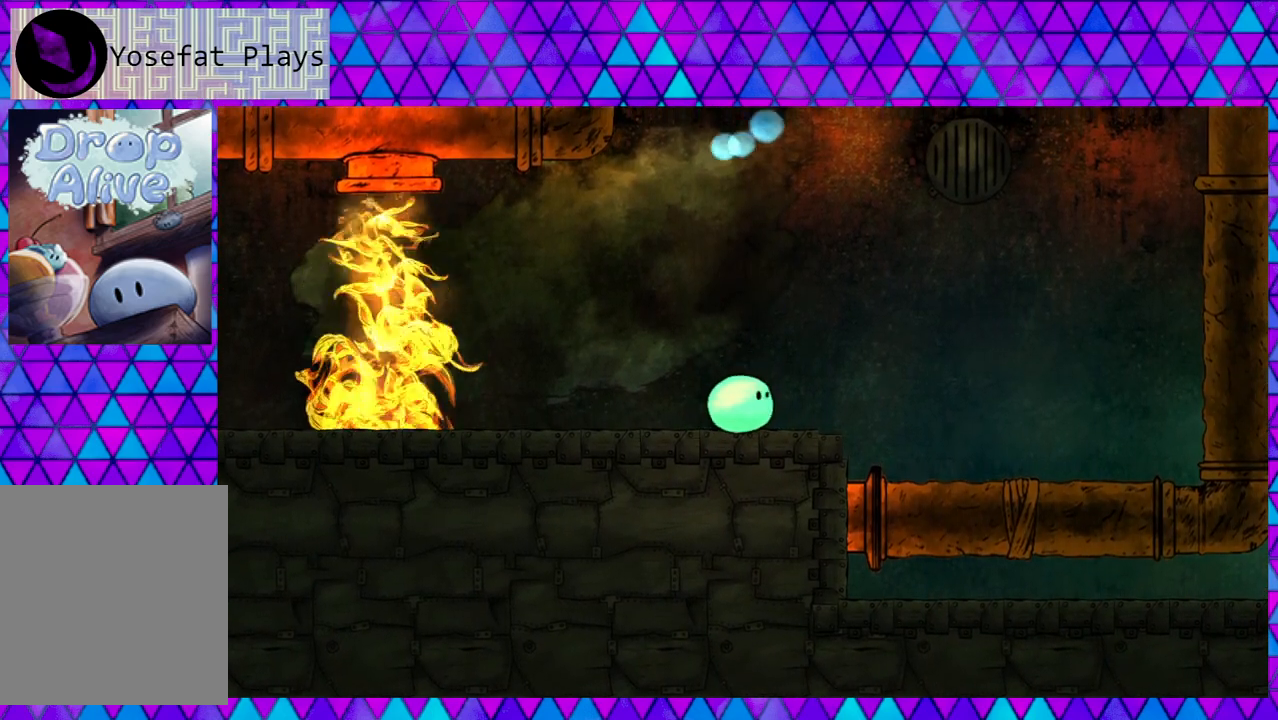
{"buttons": ["DPAD_RIGHT"], "right_stick": "center", "events": [[283, "DPAD_RIGHT", "down"]]}
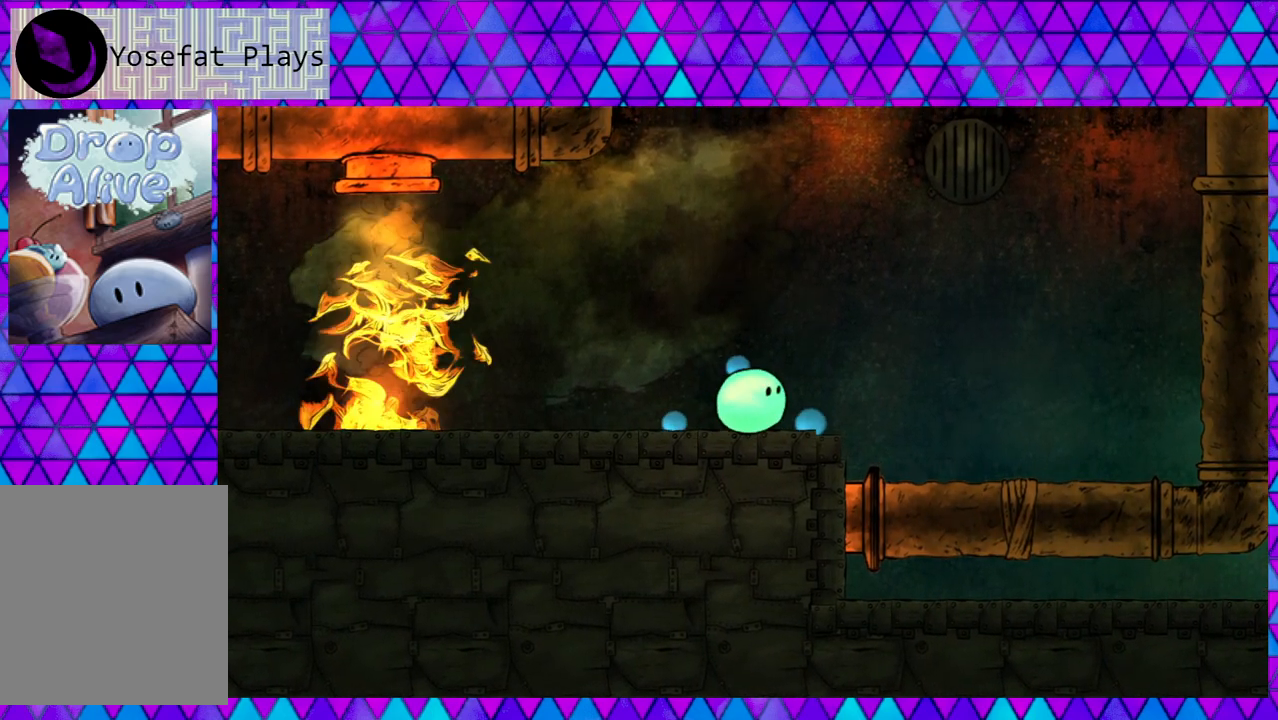
{"buttons": ["DPAD_RIGHT"], "right_stick": "center", "events": []}
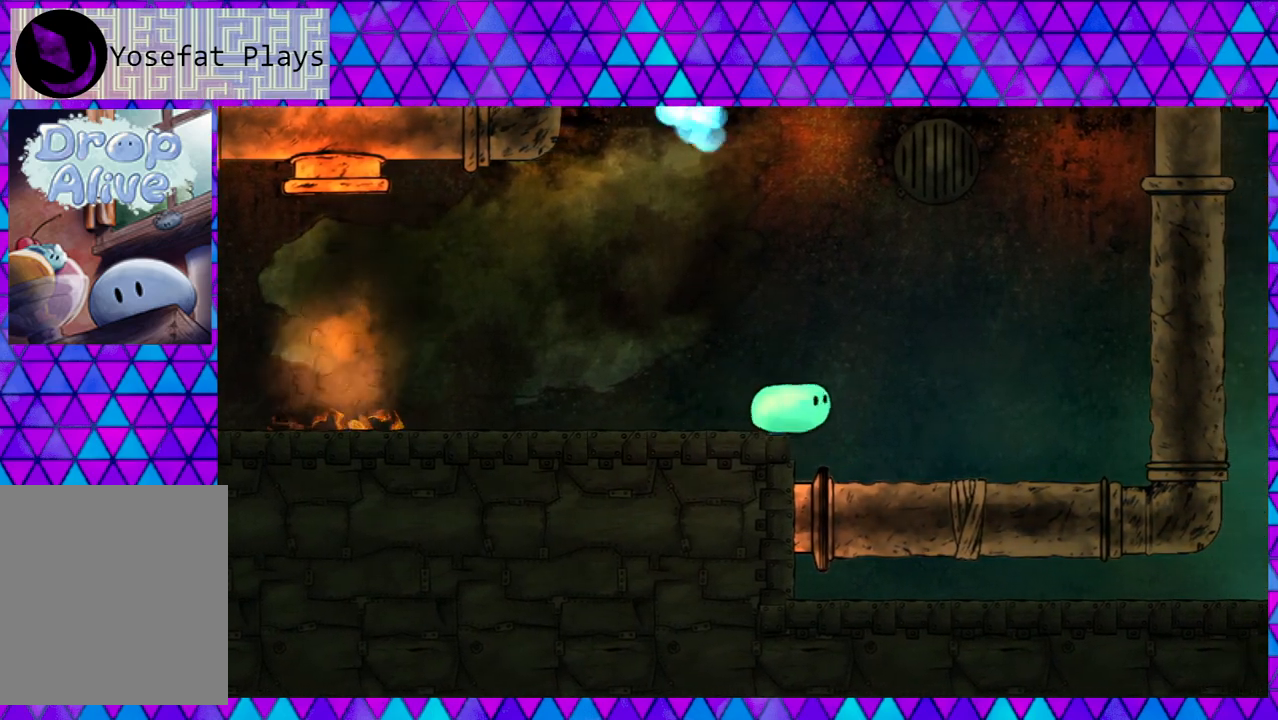
{"buttons": [], "right_stick": "center", "events": [[333, "DPAD_RIGHT", "up"]]}
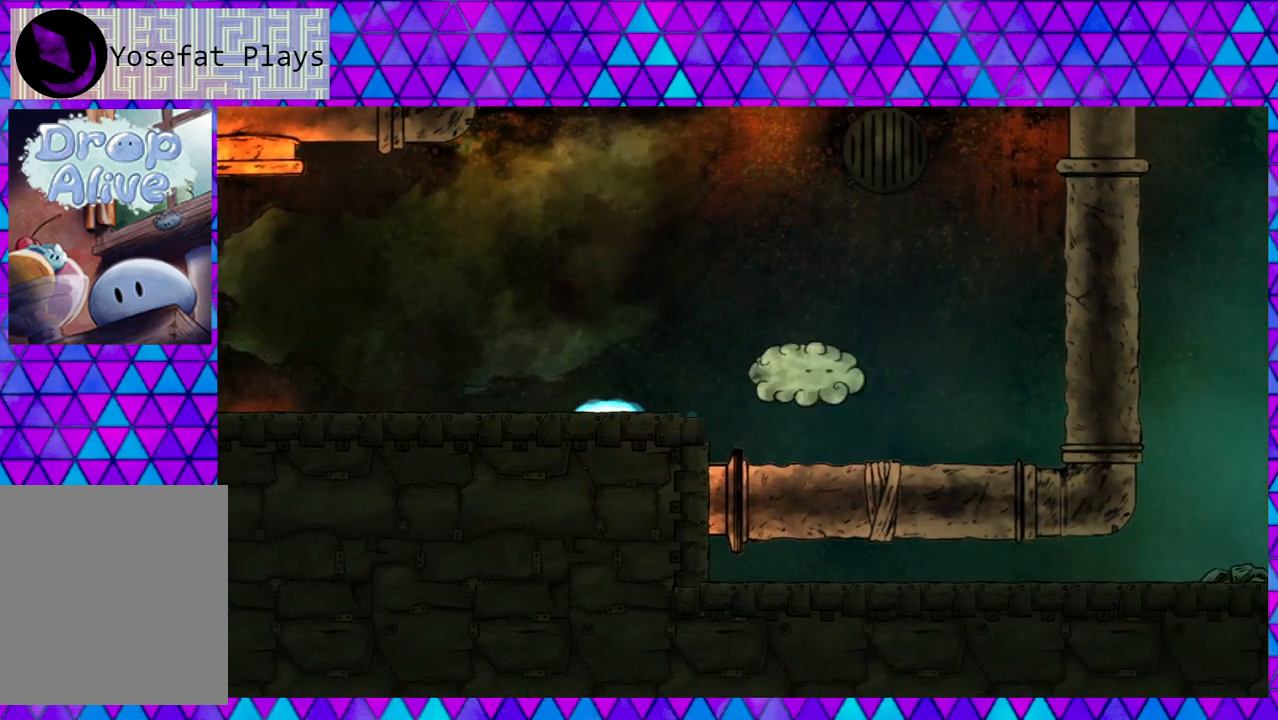
{"buttons": [], "right_stick": "center", "events": []}
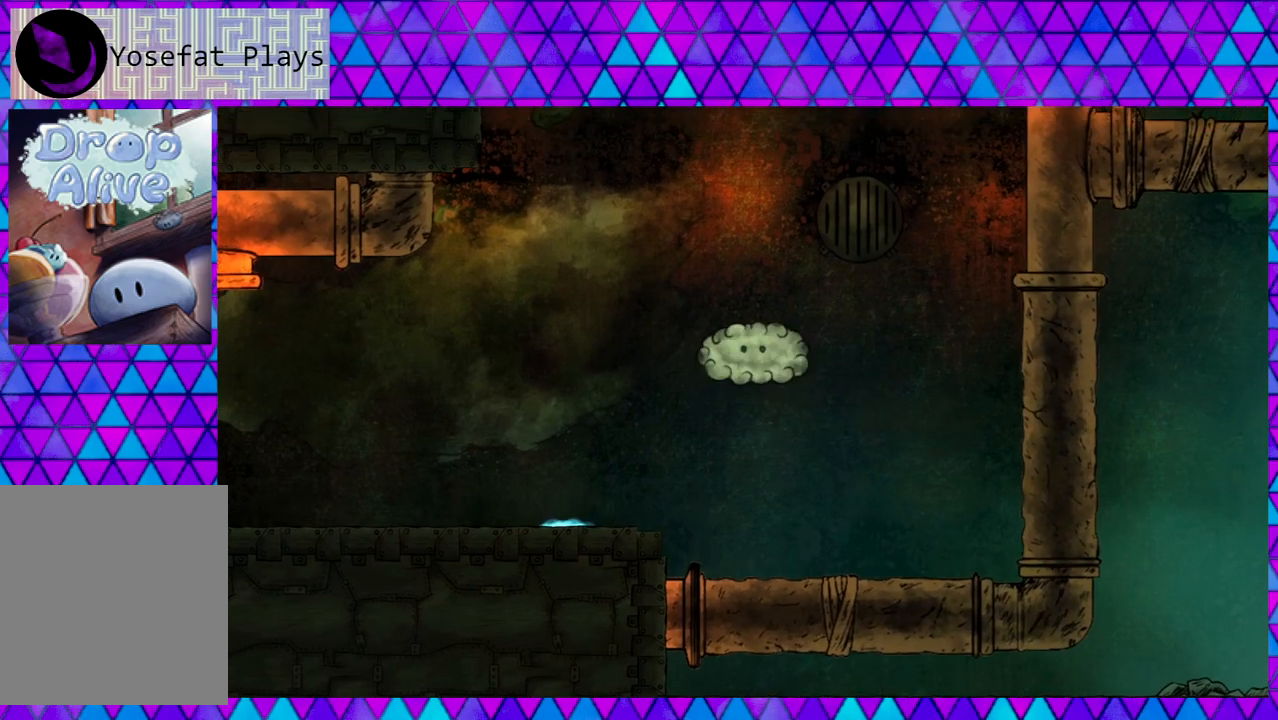
{"buttons": [], "right_stick": "center", "events": [[250, "DPAD_RIGHT", "down"], [400, "DPAD_RIGHT", "up"]]}
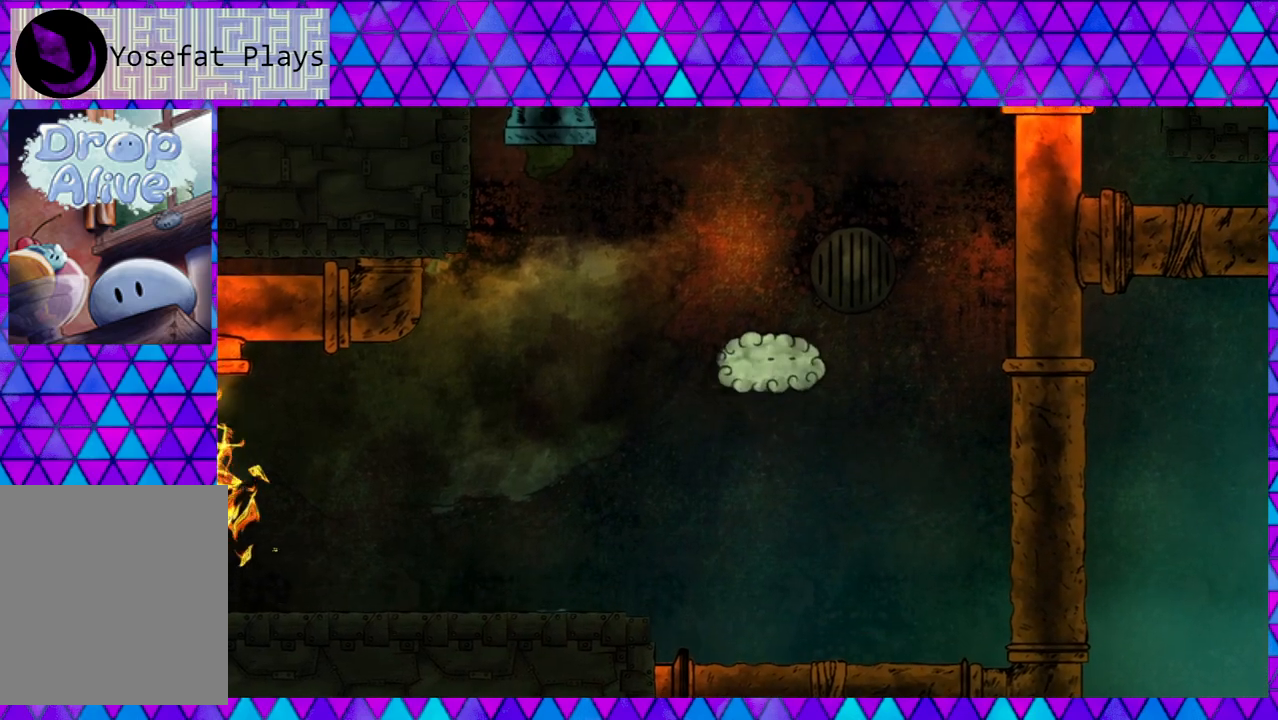
{"buttons": [], "right_stick": "center", "events": []}
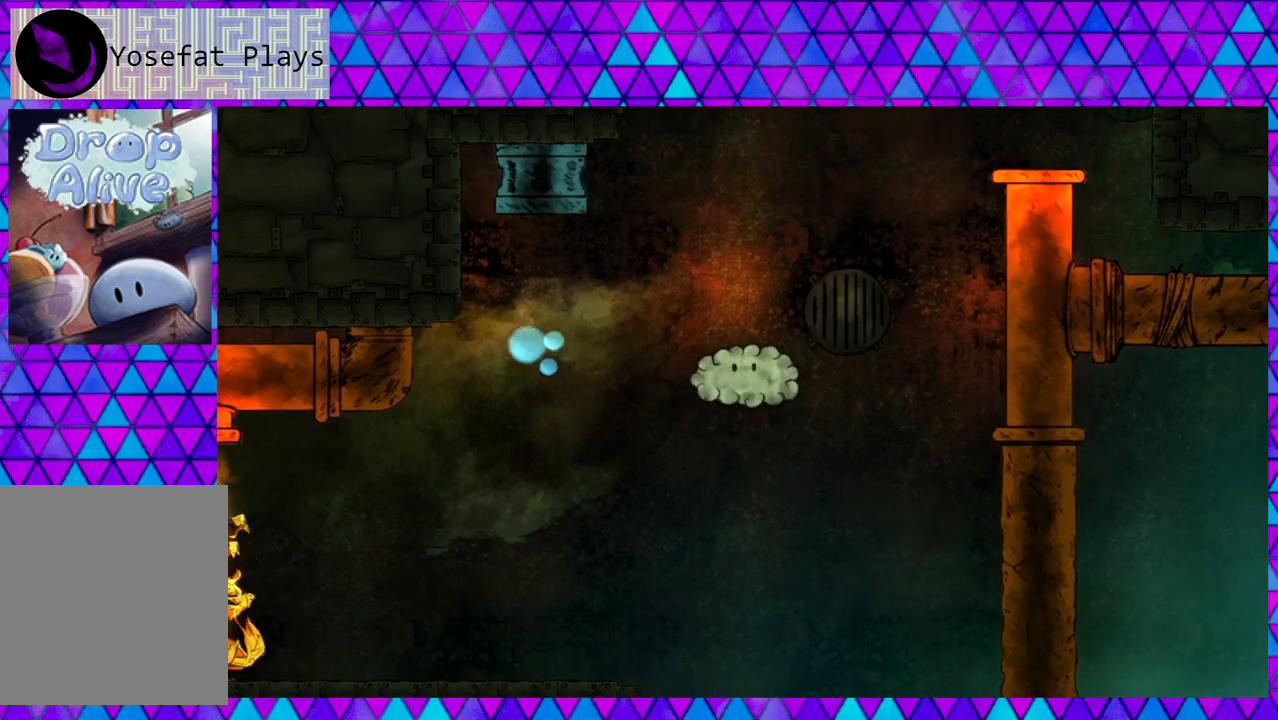
{"buttons": [], "right_stick": "center", "events": []}
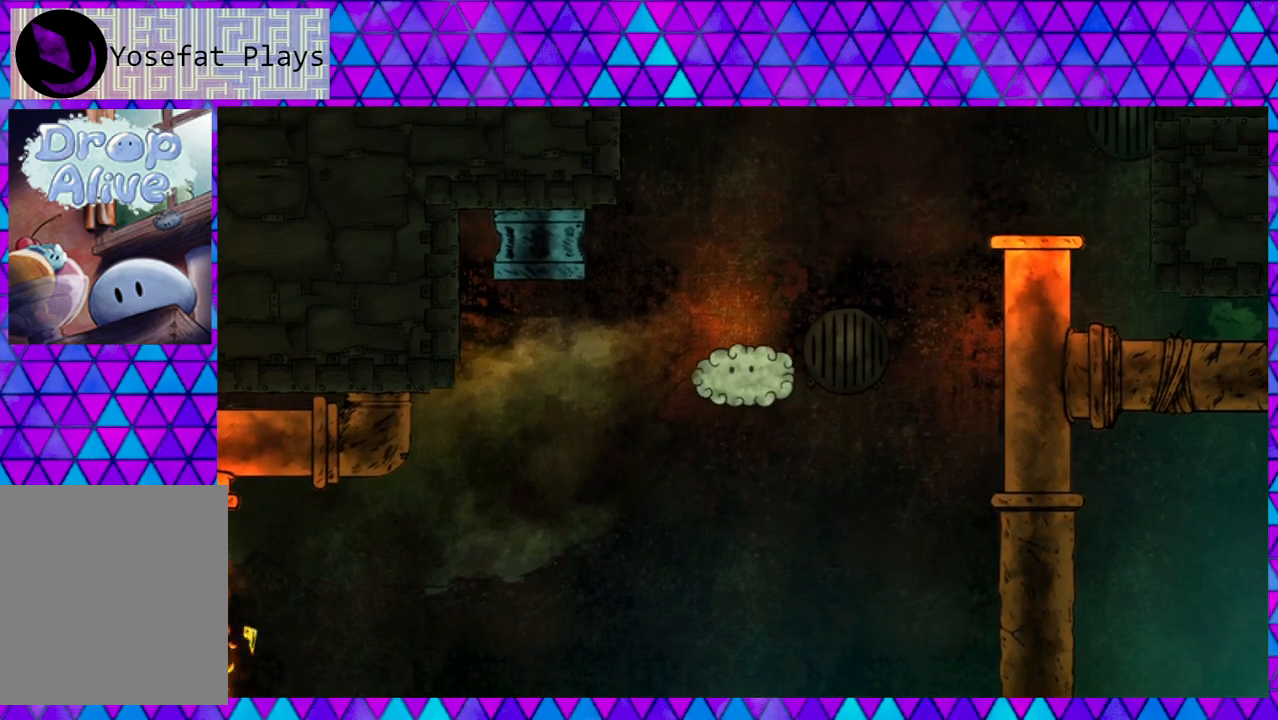
{"buttons": [], "right_stick": "center", "events": []}
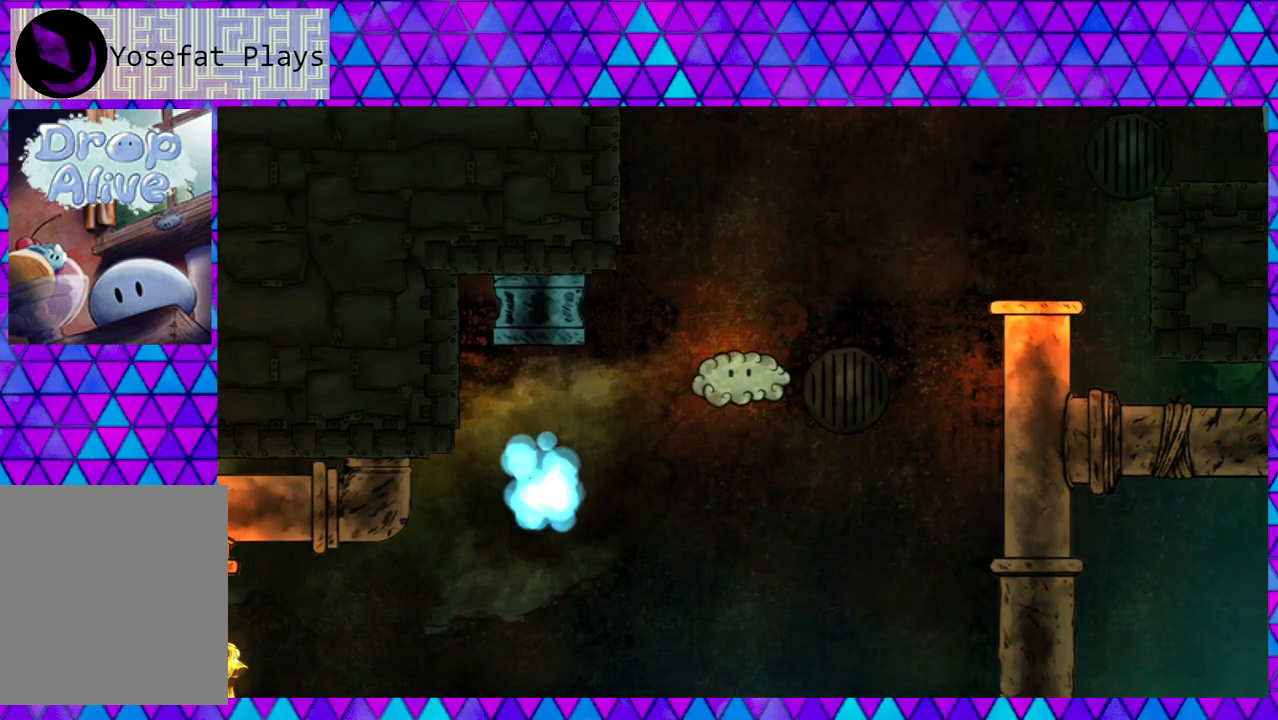
{"buttons": [], "right_stick": "center", "events": []}
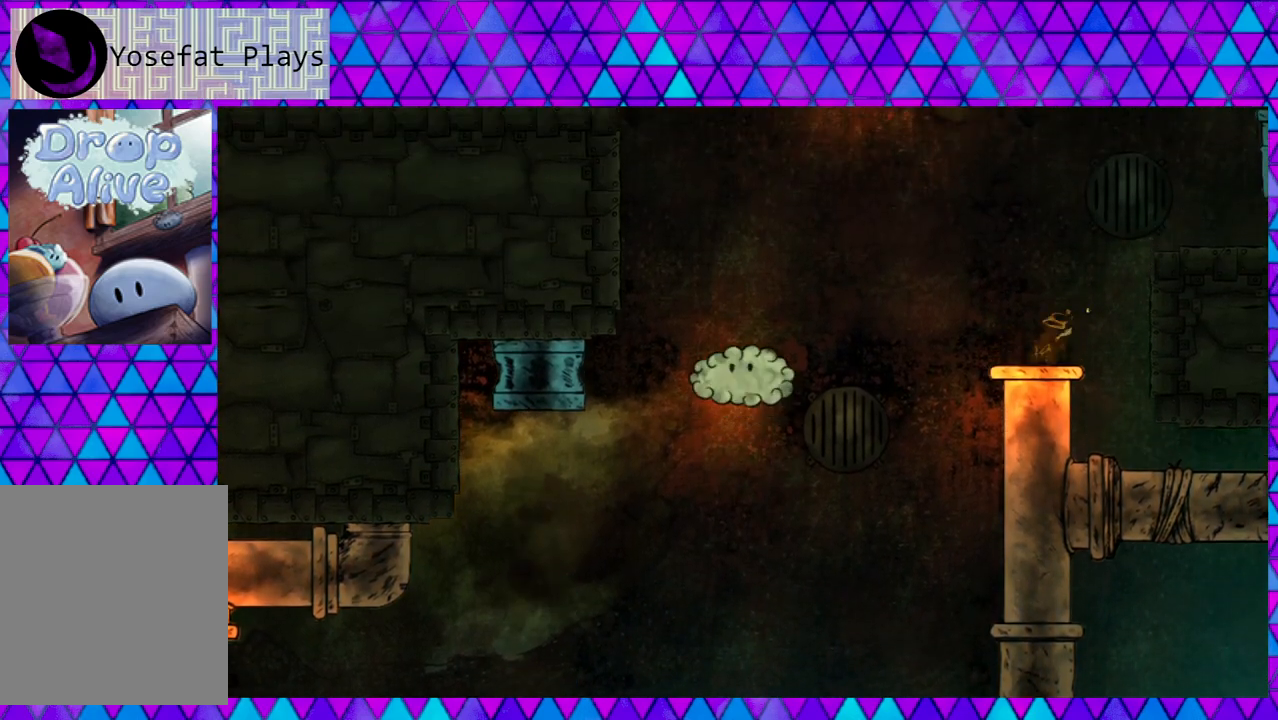
{"buttons": [], "right_stick": "center", "events": []}
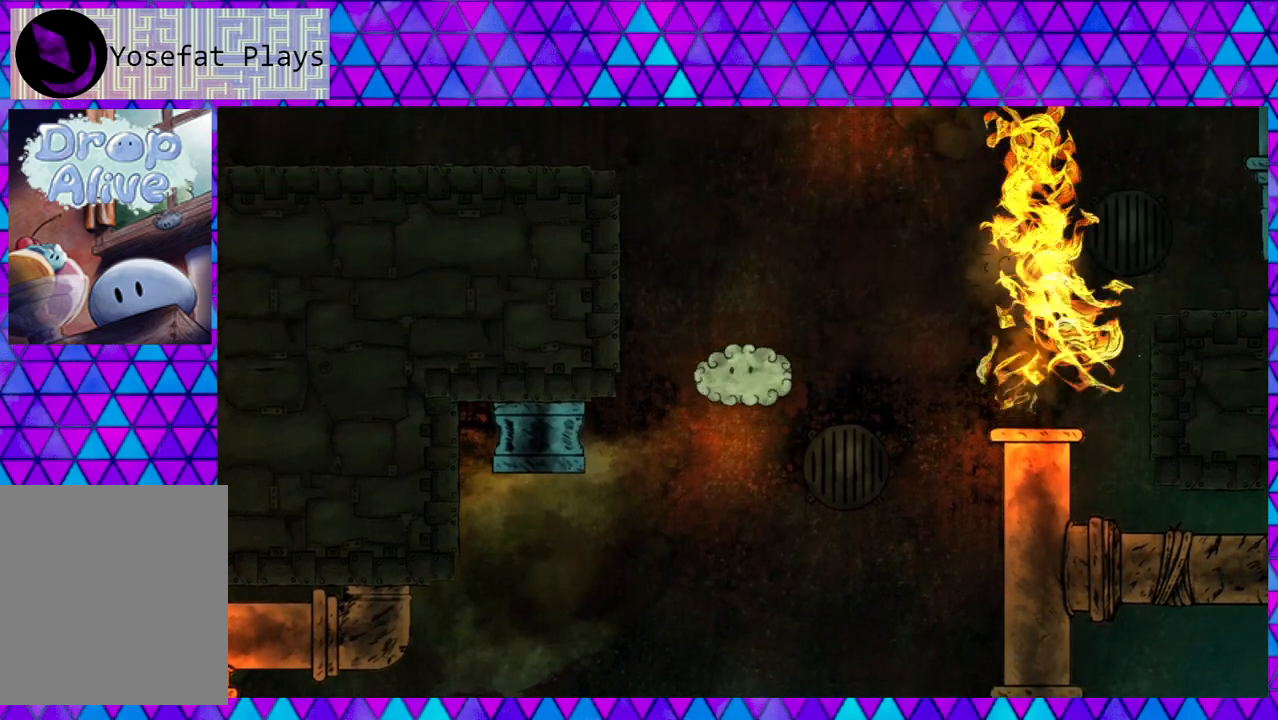
{"buttons": [], "right_stick": "center", "events": []}
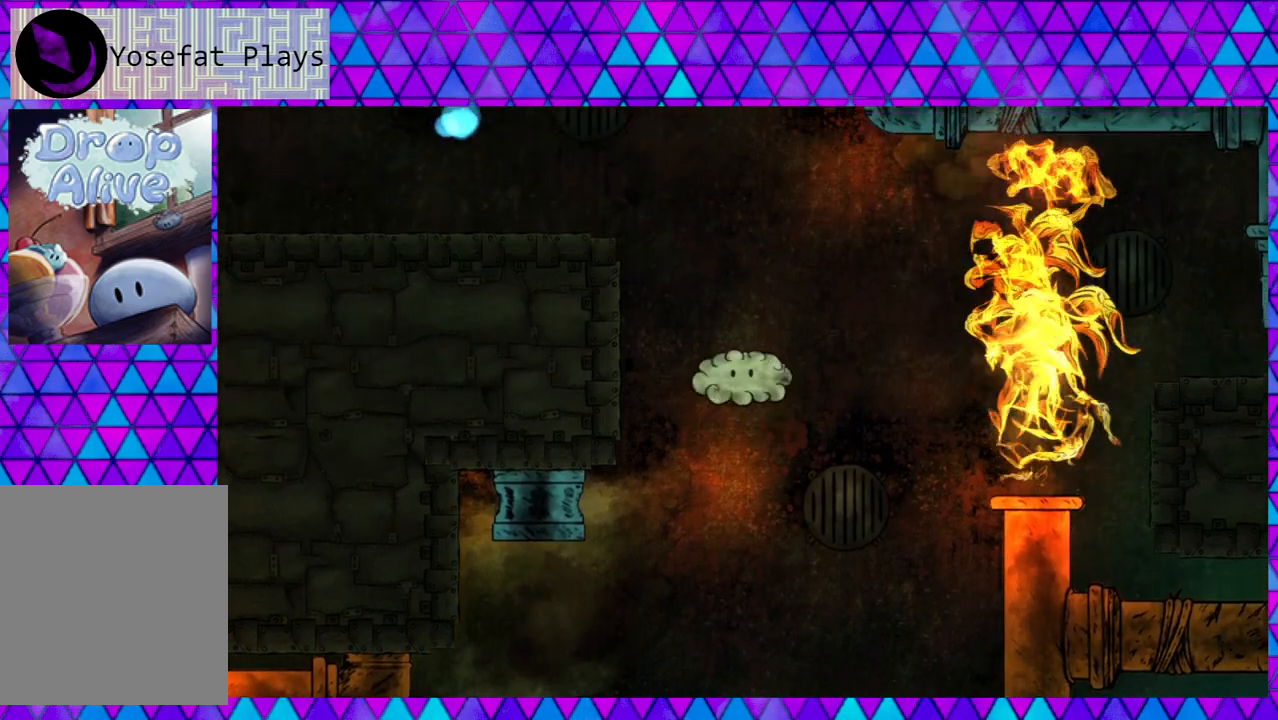
{"buttons": ["DPAD_LEFT"], "right_stick": "center", "events": [[17, "DPAD_LEFT", "down"]]}
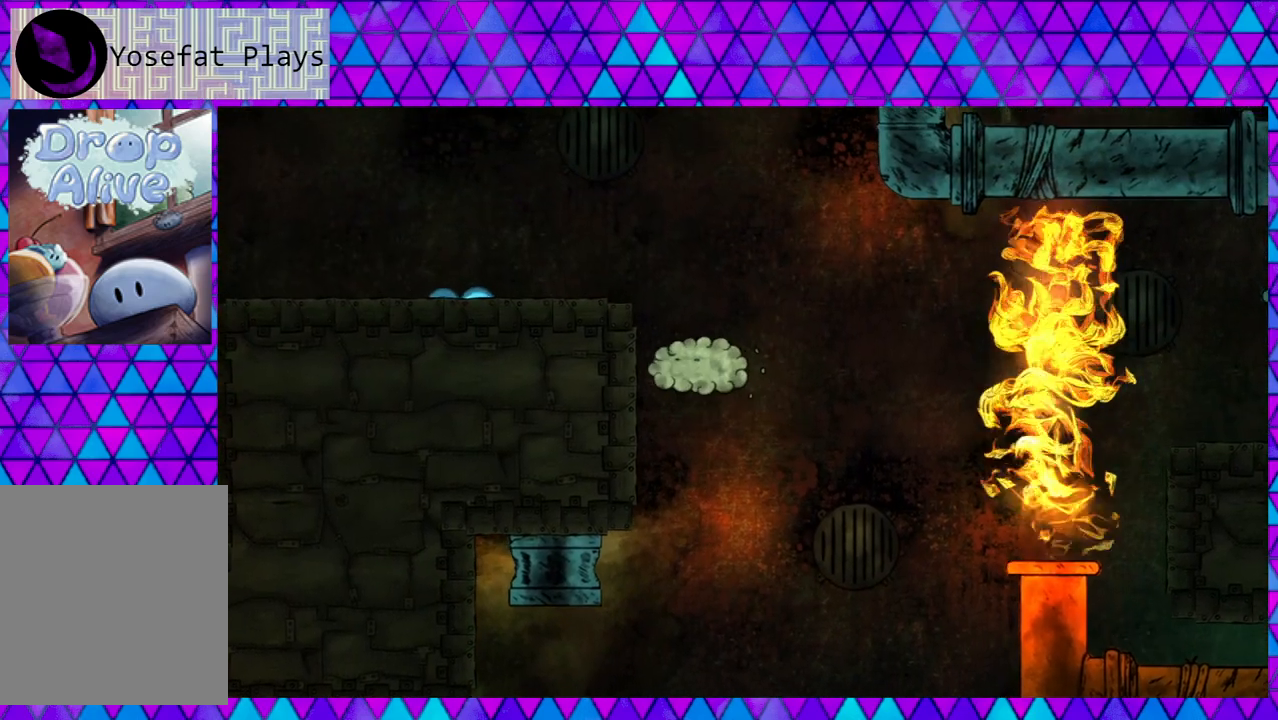
{"buttons": ["DPAD_LEFT"], "right_stick": "center", "events": []}
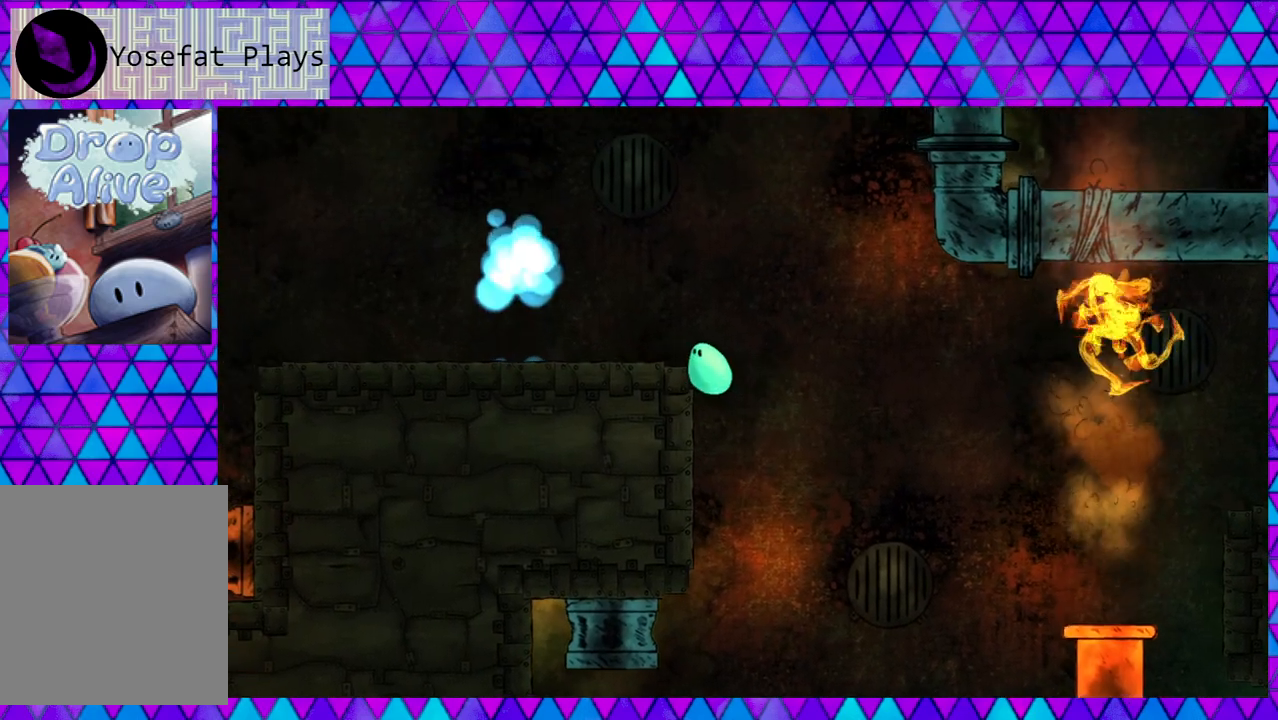
{"buttons": ["B", "DPAD_LEFT"], "right_stick": "center", "events": [[317, "B", "down"]]}
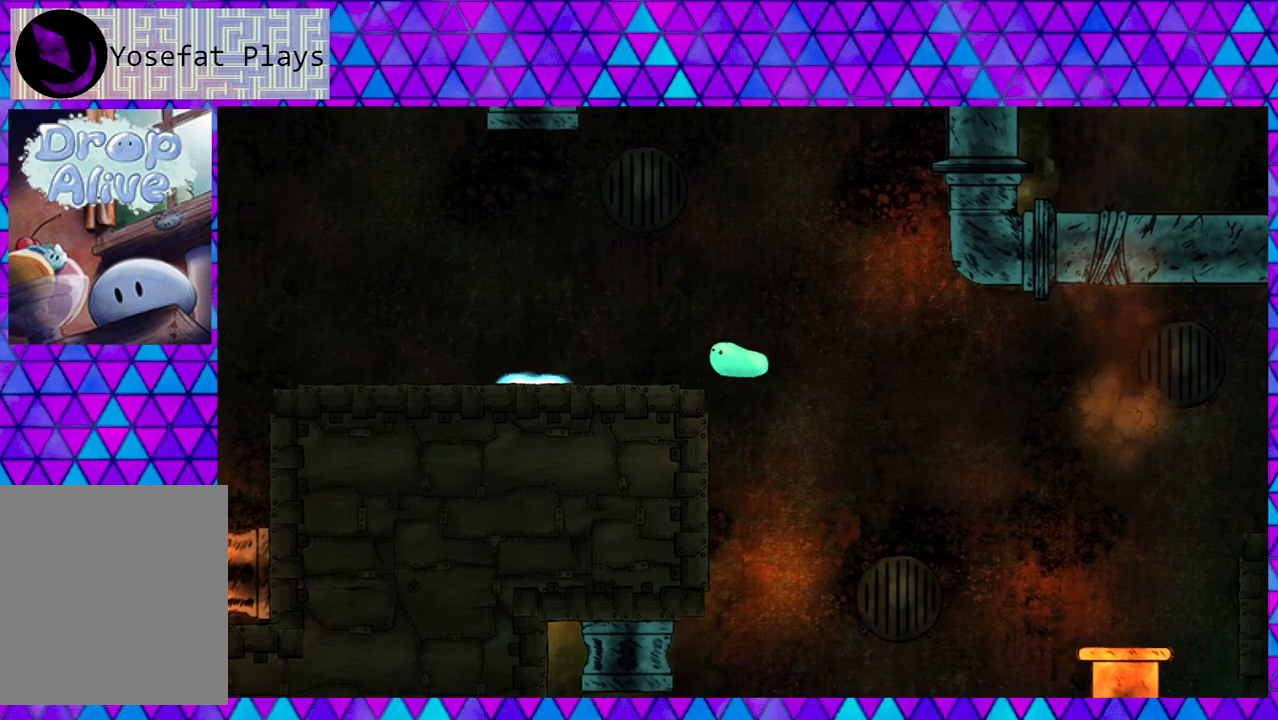
{"buttons": ["DPAD_LEFT"], "right_stick": "center", "events": [[333, "B", "up"]]}
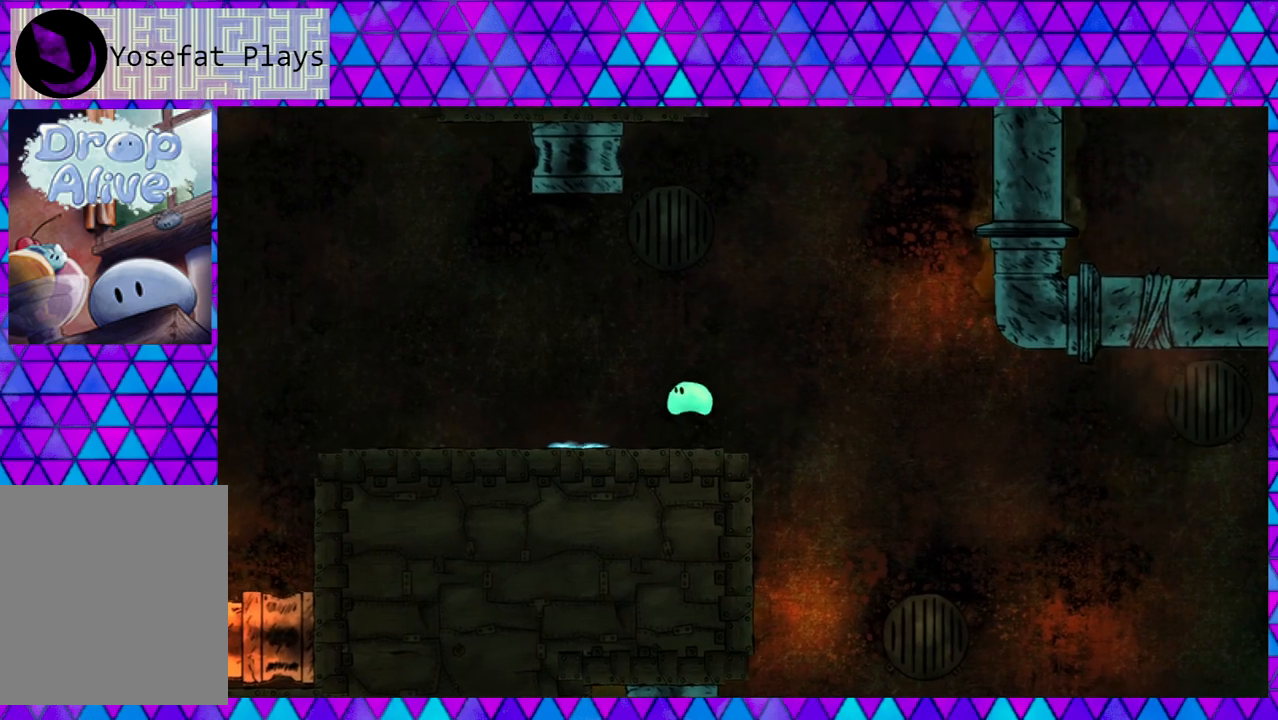
{"buttons": [], "right_stick": "center", "events": [[483, "DPAD_LEFT", "up"]]}
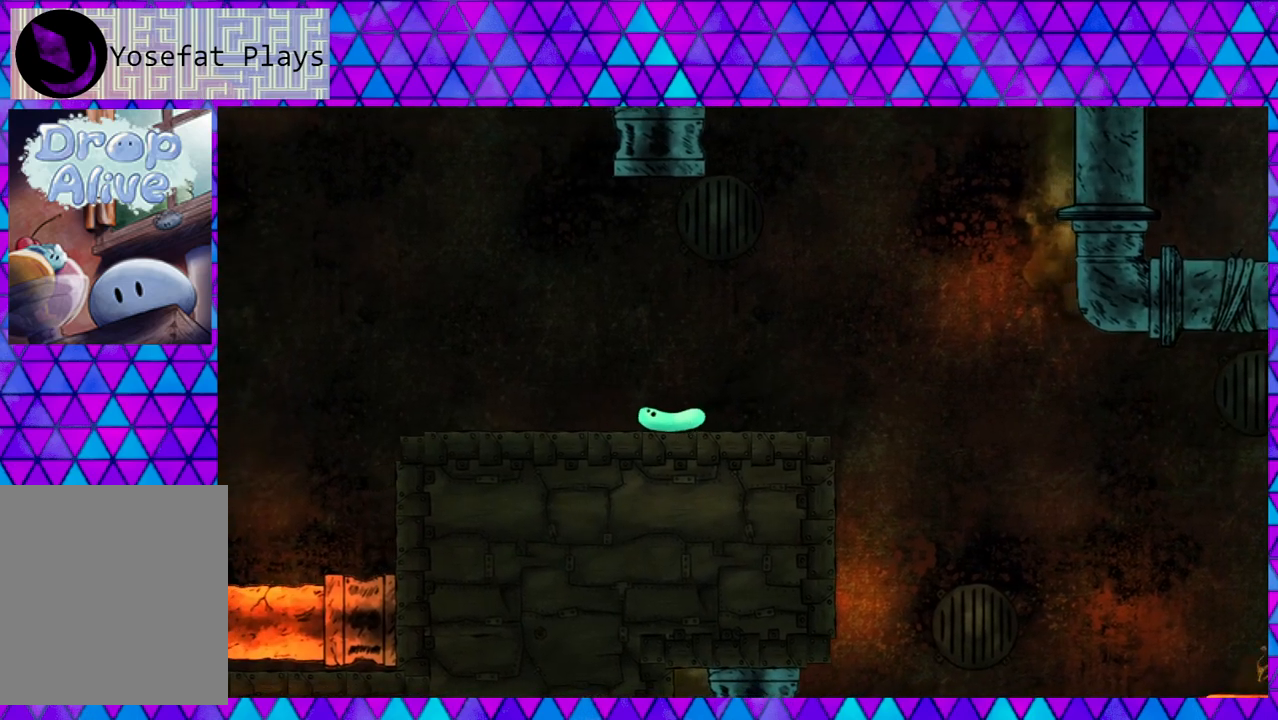
{"buttons": ["B"], "right_stick": "center", "events": [[467, "B", "down"]]}
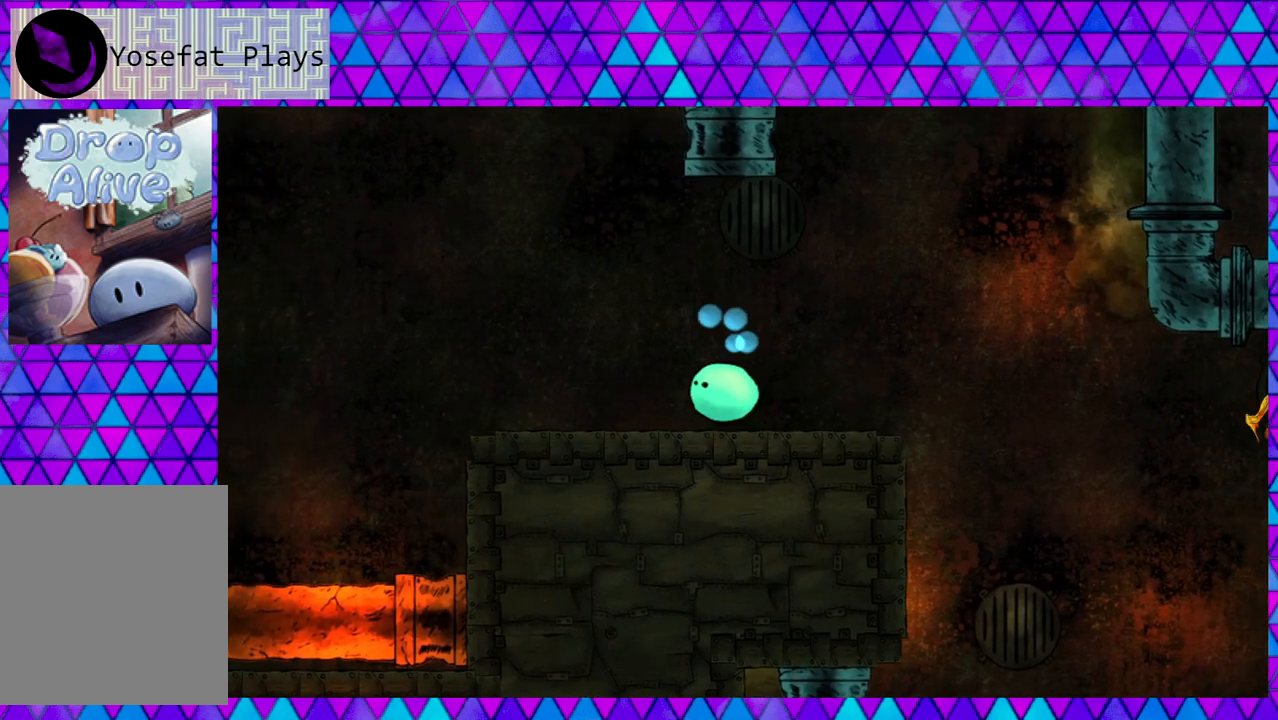
{"buttons": ["B"], "right_stick": "center", "events": []}
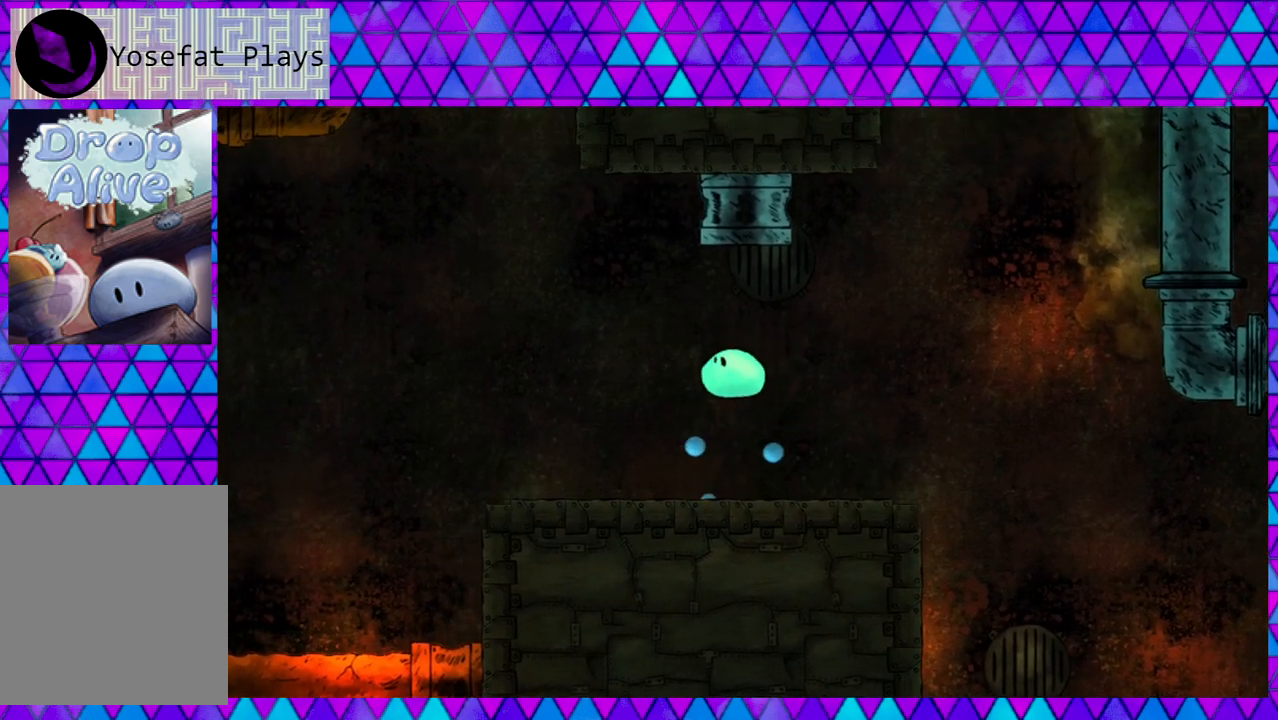
{"buttons": ["DPAD_LEFT"], "right_stick": "center", "events": [[133, "B", "up"], [383, "DPAD_LEFT", "down"]]}
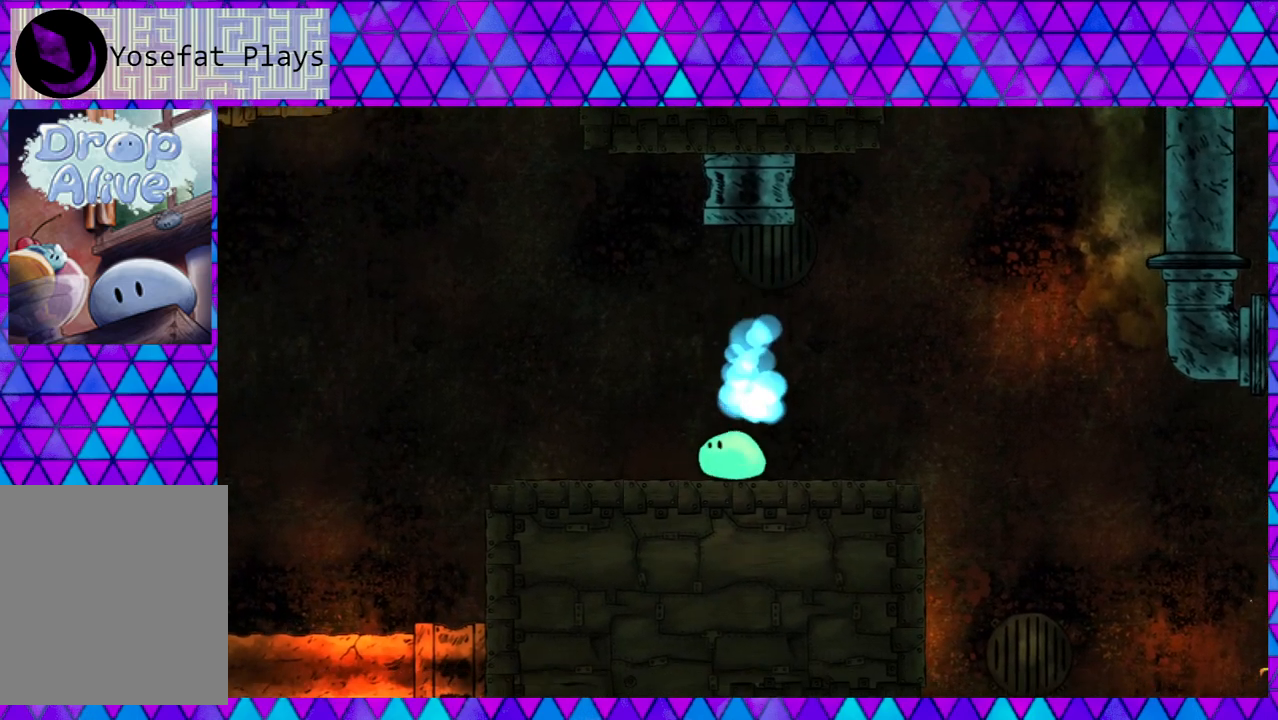
{"buttons": ["DPAD_LEFT"], "right_stick": "center", "events": []}
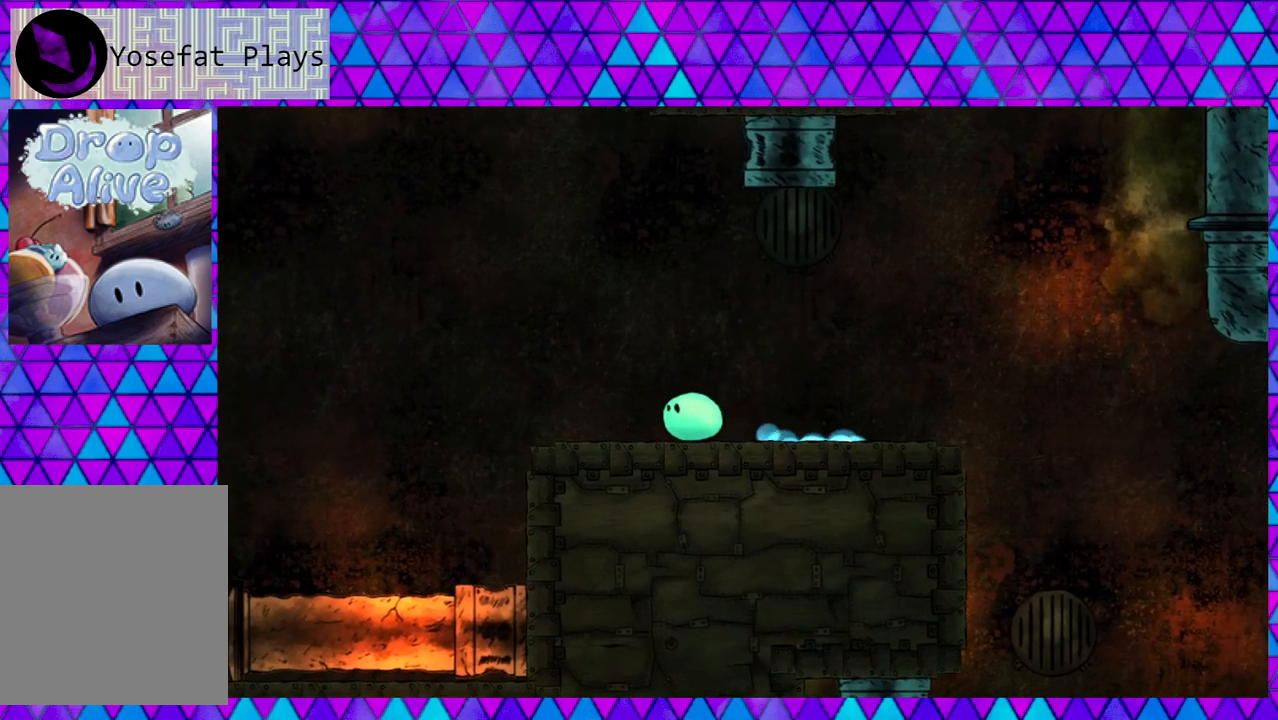
{"buttons": ["DPAD_LEFT"], "right_stick": "center", "events": [[317, "B", "down"], [467, "B", "up"]]}
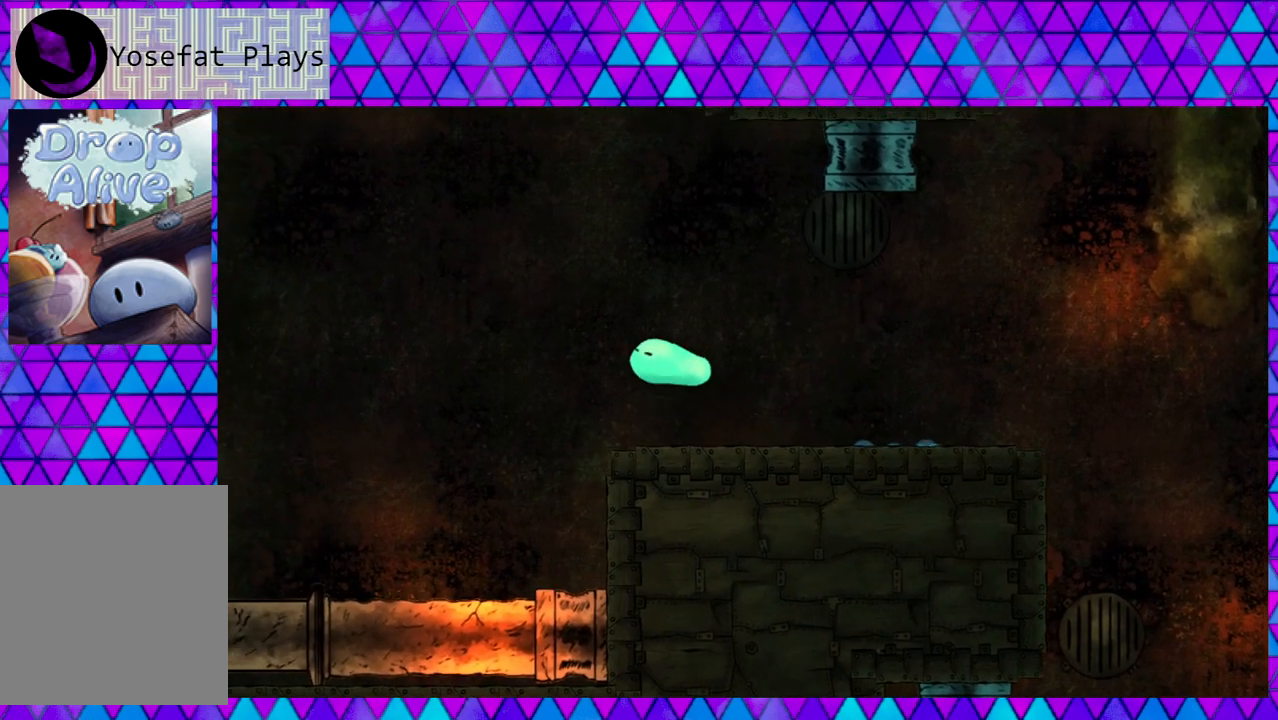
{"buttons": ["DPAD_LEFT"], "right_stick": "center", "events": []}
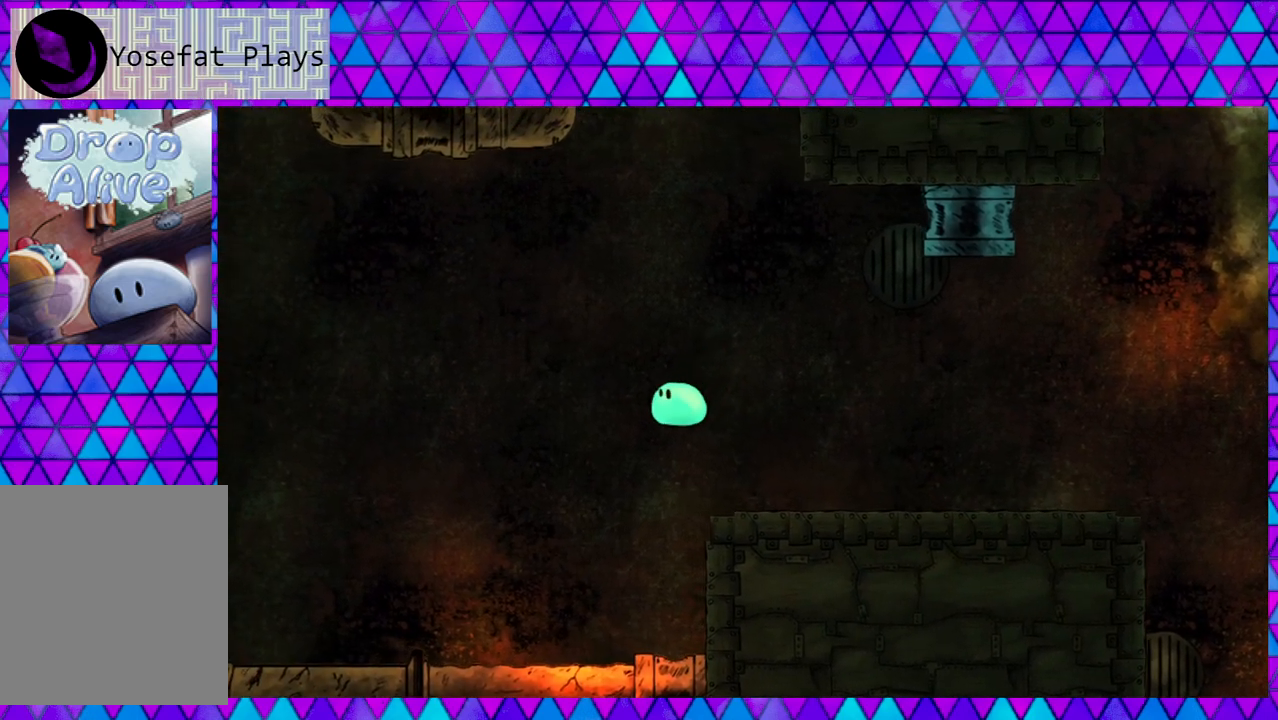
{"buttons": ["DPAD_LEFT"], "right_stick": "center", "events": []}
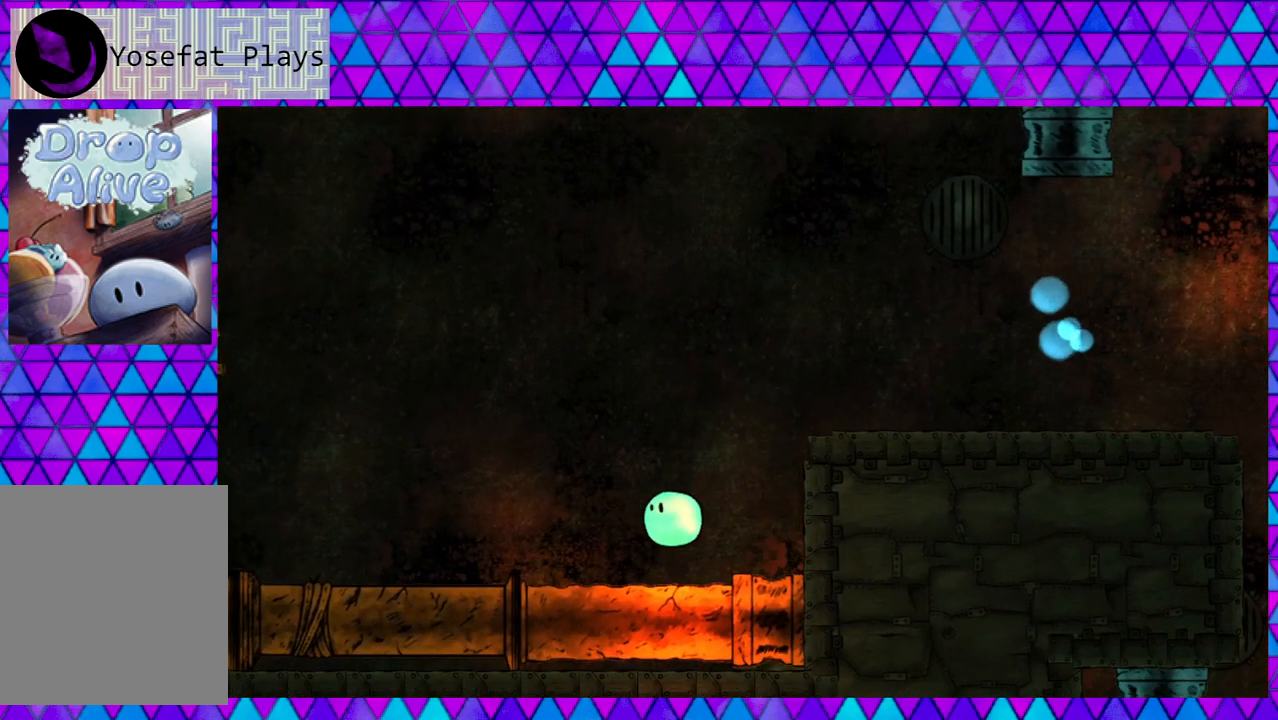
{"buttons": ["DPAD_LEFT"], "right_stick": "center", "events": []}
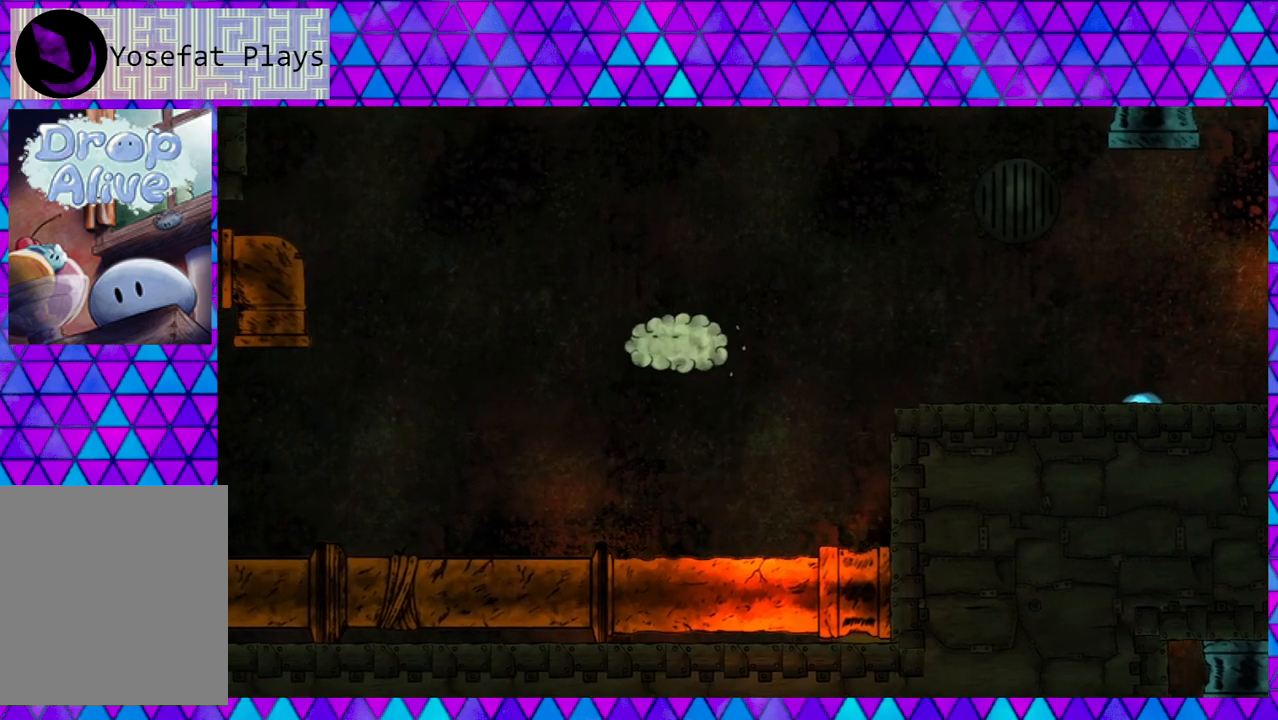
{"buttons": ["DPAD_LEFT"], "right_stick": "center", "events": []}
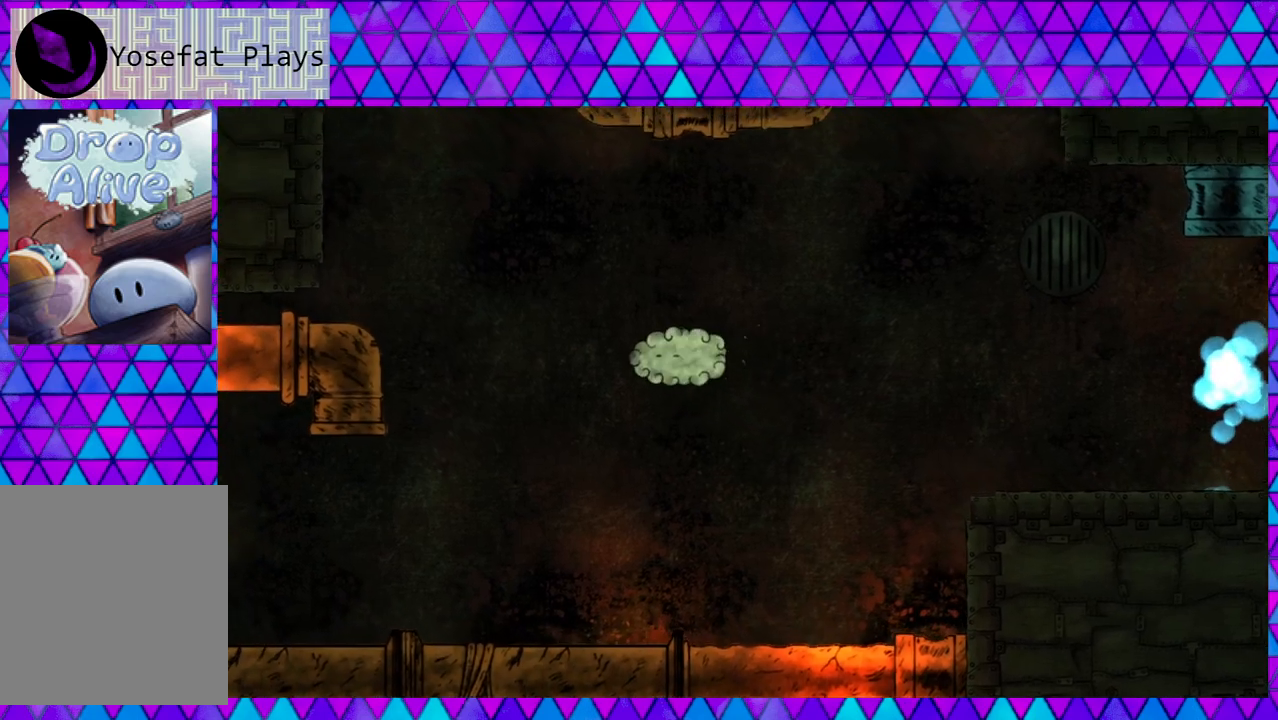
{"buttons": ["B", "DPAD_LEFT"], "right_stick": "center", "events": [[333, "B", "down"]]}
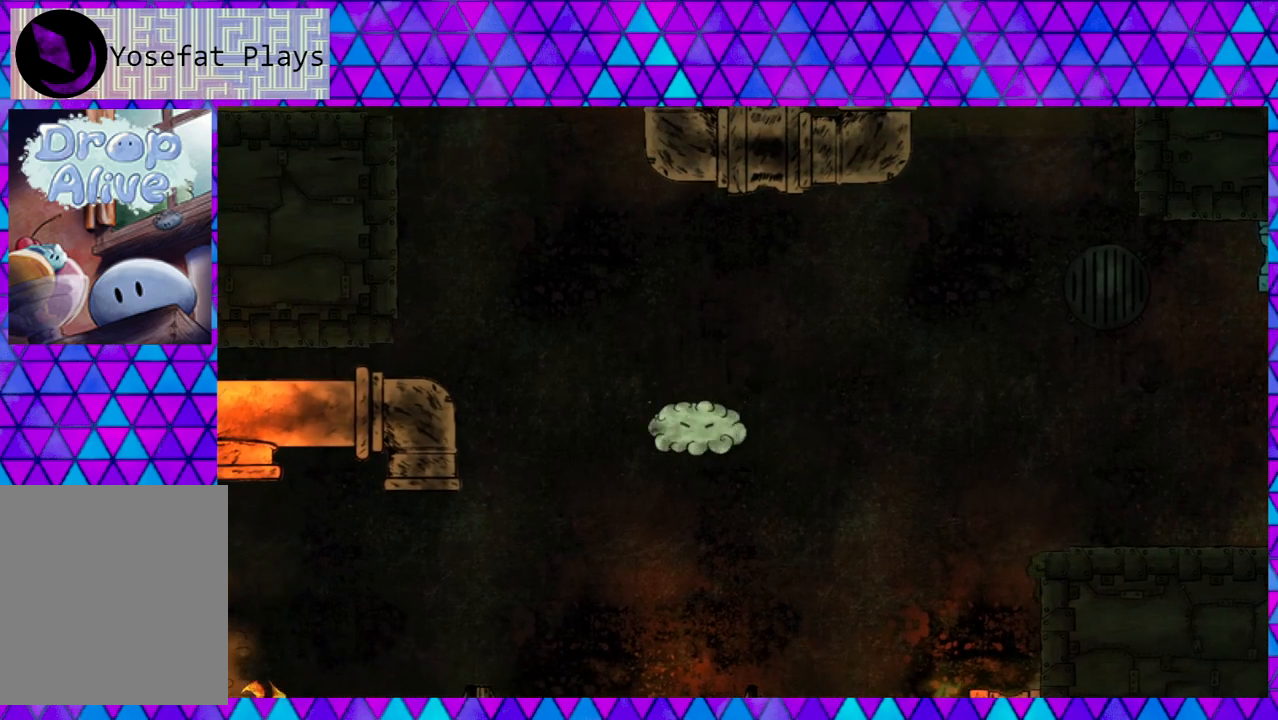
{"buttons": ["B", "DPAD_LEFT"], "right_stick": "center", "events": [[33, "B", "up"], [350, "B", "down"]]}
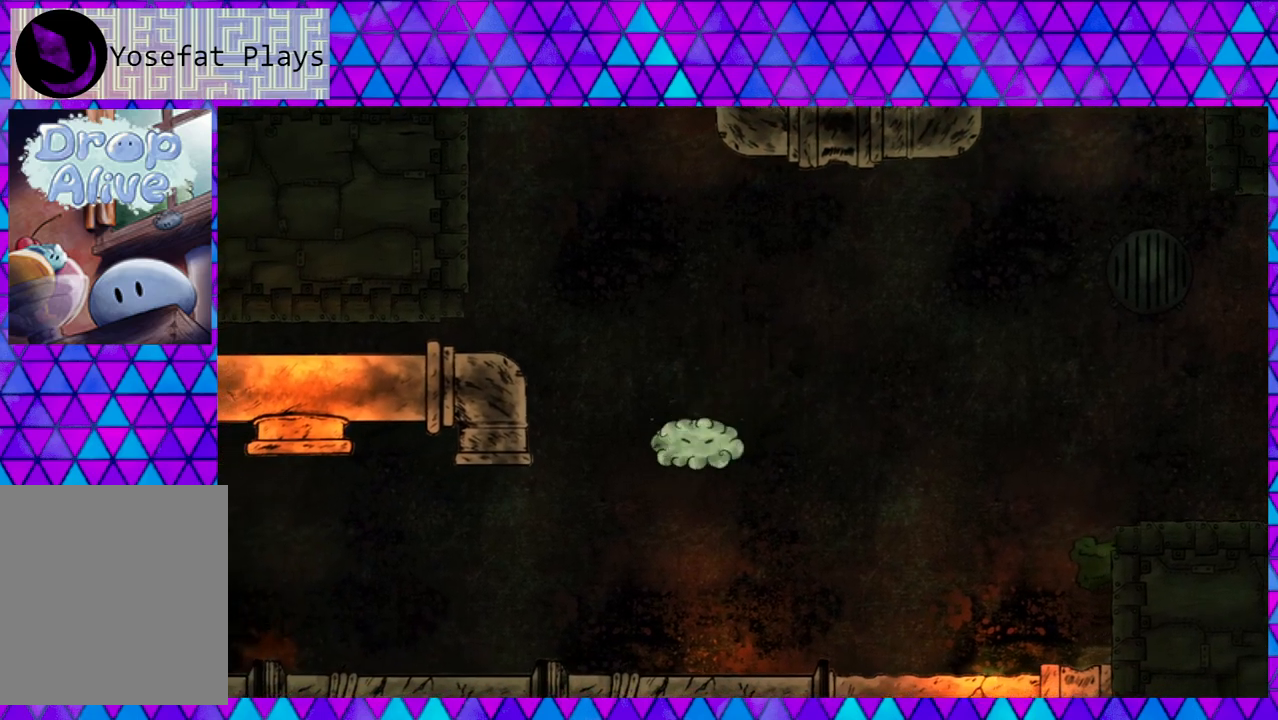
{"buttons": ["B", "DPAD_LEFT"], "right_stick": "center", "events": [[100, "B", "up"], [383, "B", "down"]]}